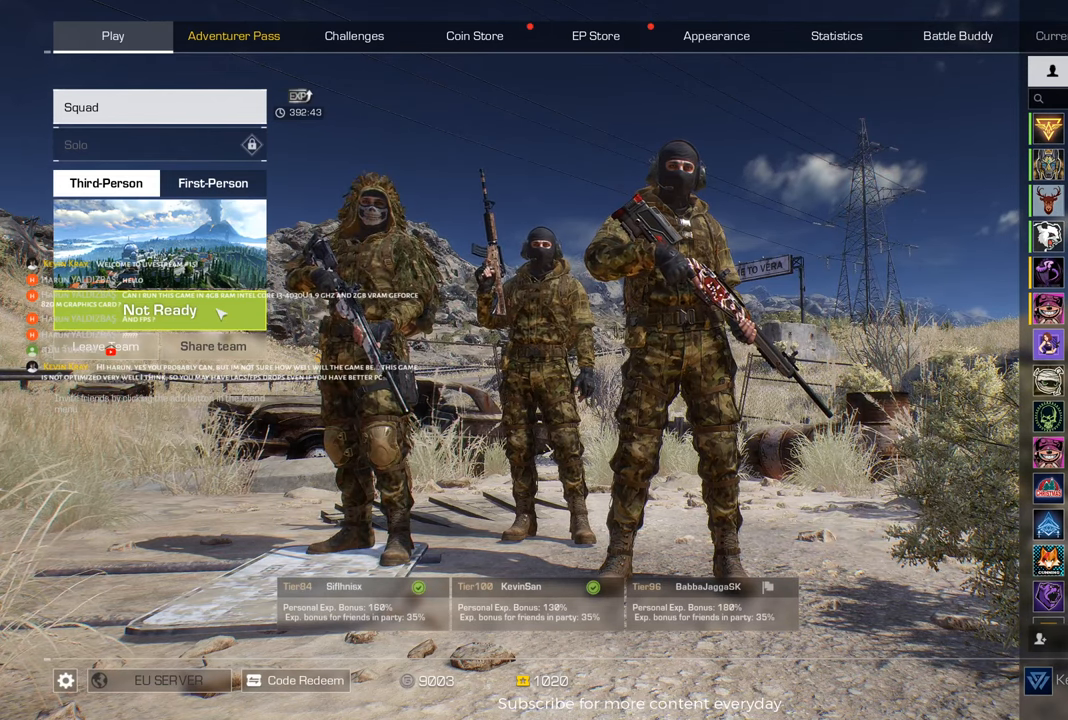
Gameplay with keyboard and mouse; each line is a JSON object with the keys and mouse buttons held at the frame after it. "events" lists presses ("down") and releases ("up") of "1", "2", "3", "4", "5", "a", "alt", "c", "caps_lock", "ctrl", "d", "e", "f", "g", "q", "r", "s", "shift", "space", "t", "tab", "v", "w", "x", "z", "mouse_left", "mouse_wheel" and "mouse_right" between this image and that frame as [ms after this image, input, new state], when the widget could be followed in between. "mouse_left", "mouse_wheel", "mouse_right" = the "left", "wheel", "right" buttons of the "mouse" list. No other keys are recorded. "wheel" means that the mouse wheel is clicked or scrolled. Not read: mouse_move.
{"keys": [], "mouse": [], "events": [[33, "alt", "down"], [83, "tab", "down"], [167, "tab", "up"], [217, "alt", "up"]]}
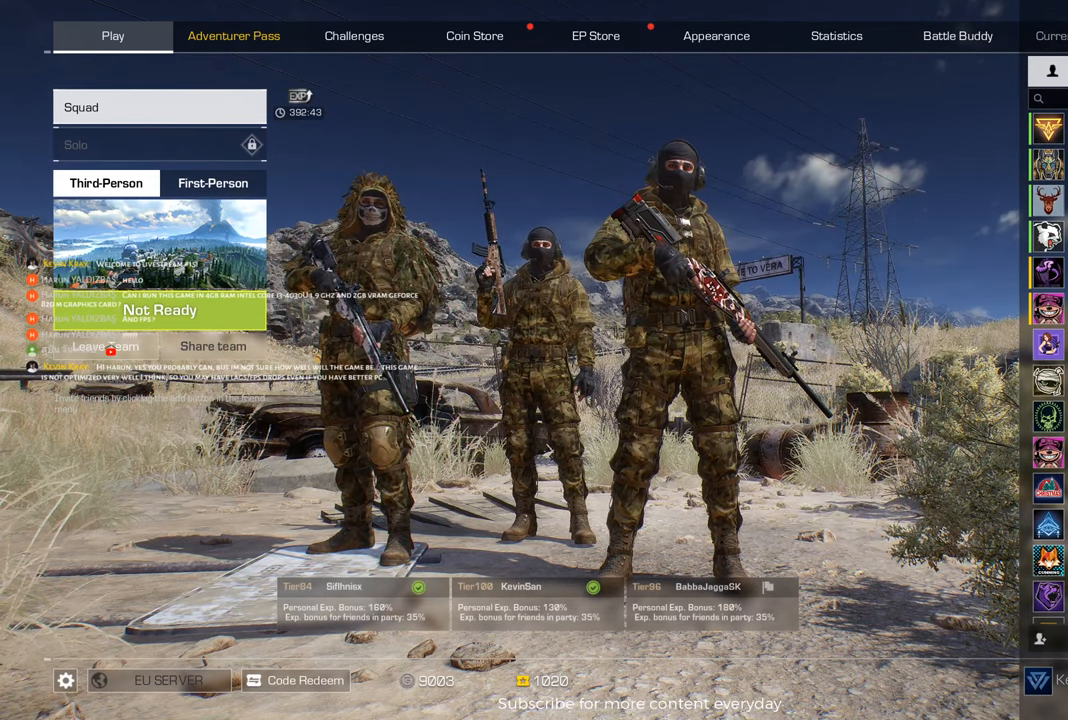
{"keys": [], "mouse": [], "events": []}
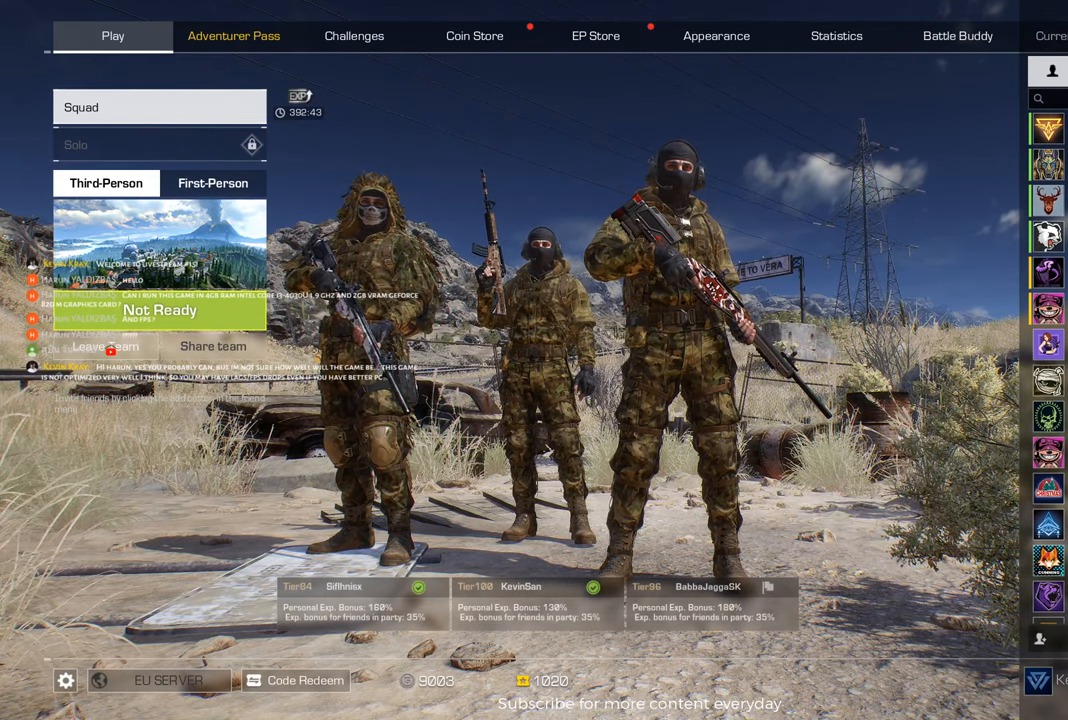
{"keys": [], "mouse": [], "events": []}
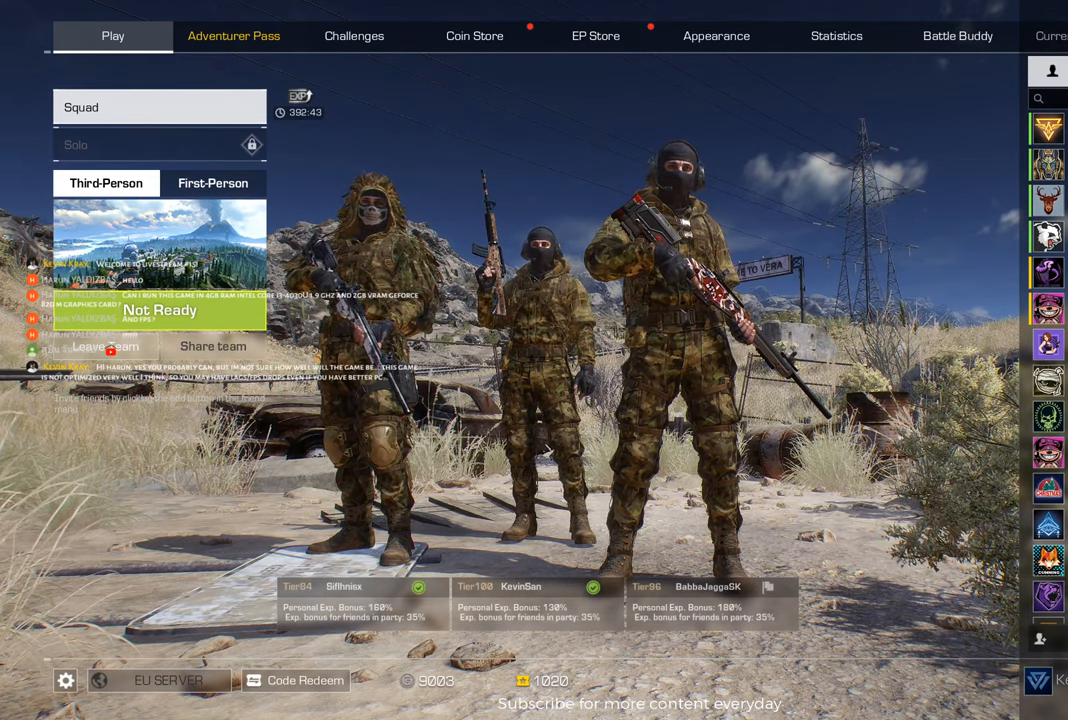
{"keys": [], "mouse": [], "events": [[167, "mouse_left", "down"], [217, "mouse_left", "up"]]}
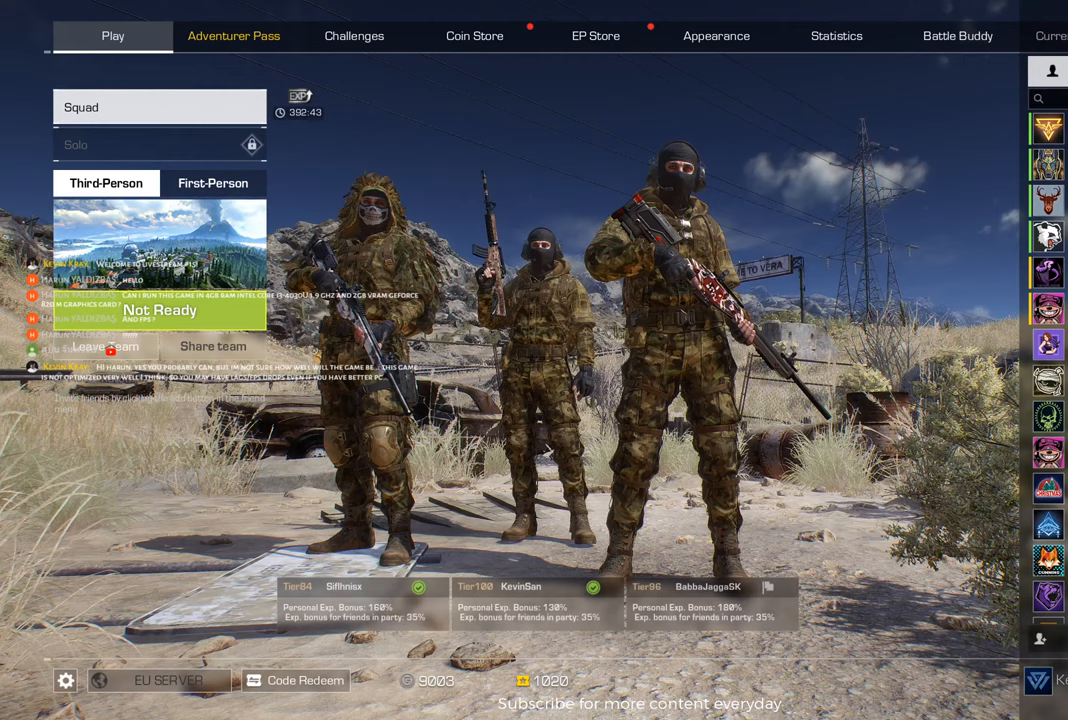
{"keys": [], "mouse": [], "events": [[333, "mouse_left", "down"], [383, "mouse_left", "up"]]}
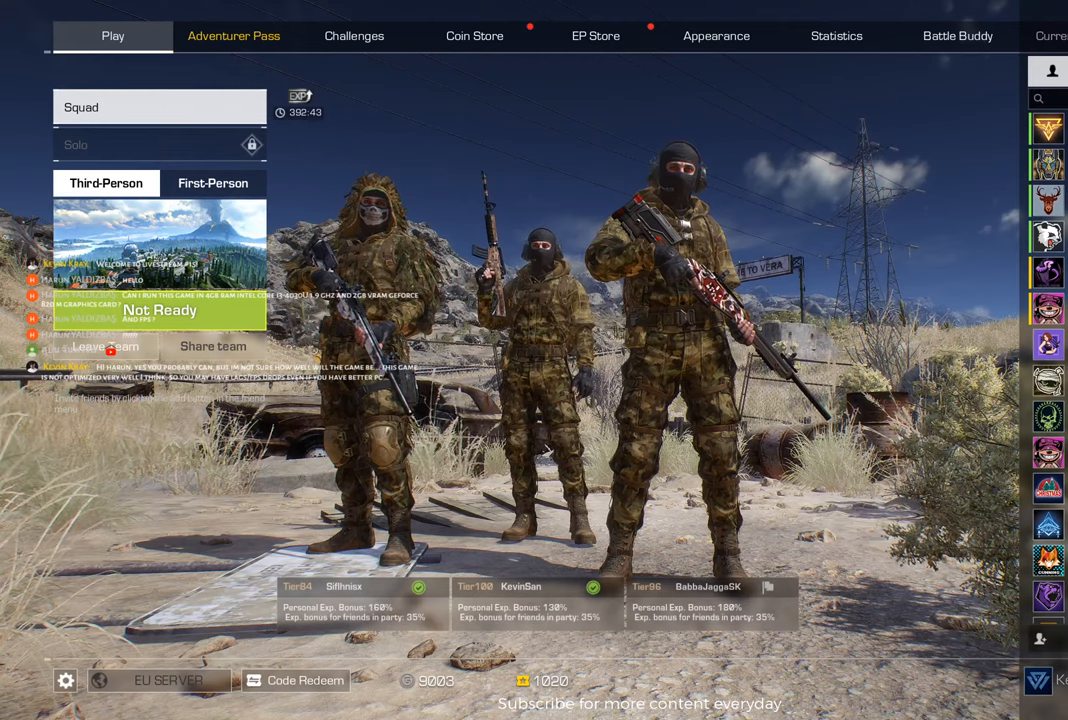
{"keys": [], "mouse": [], "events": []}
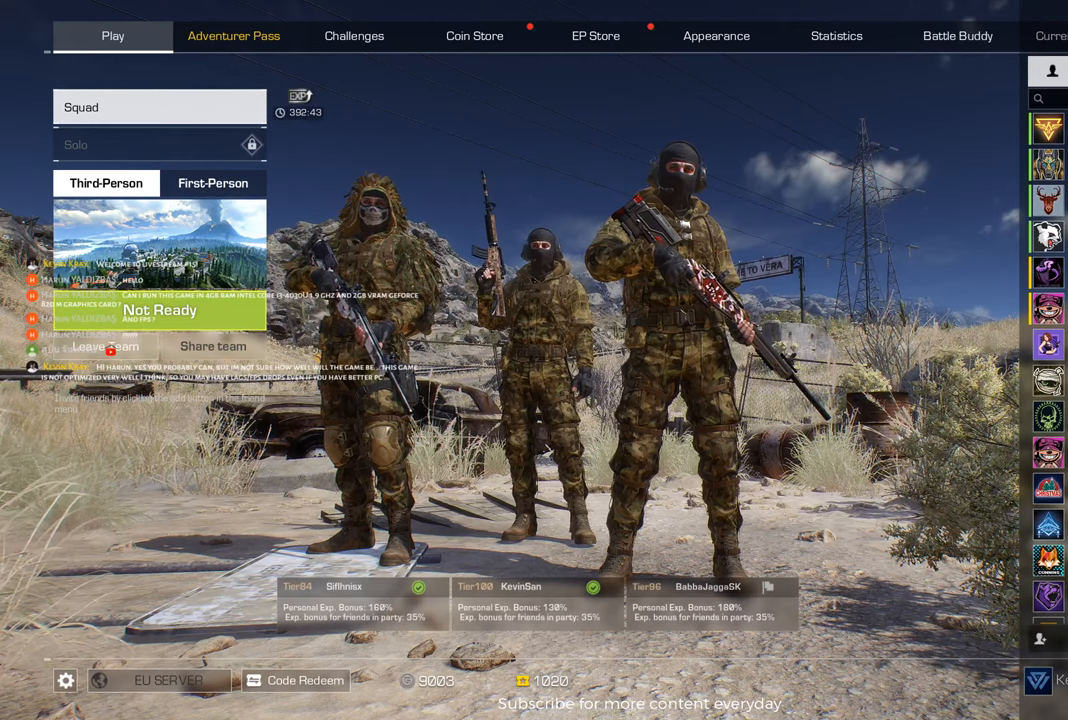
{"keys": [], "mouse": [], "events": []}
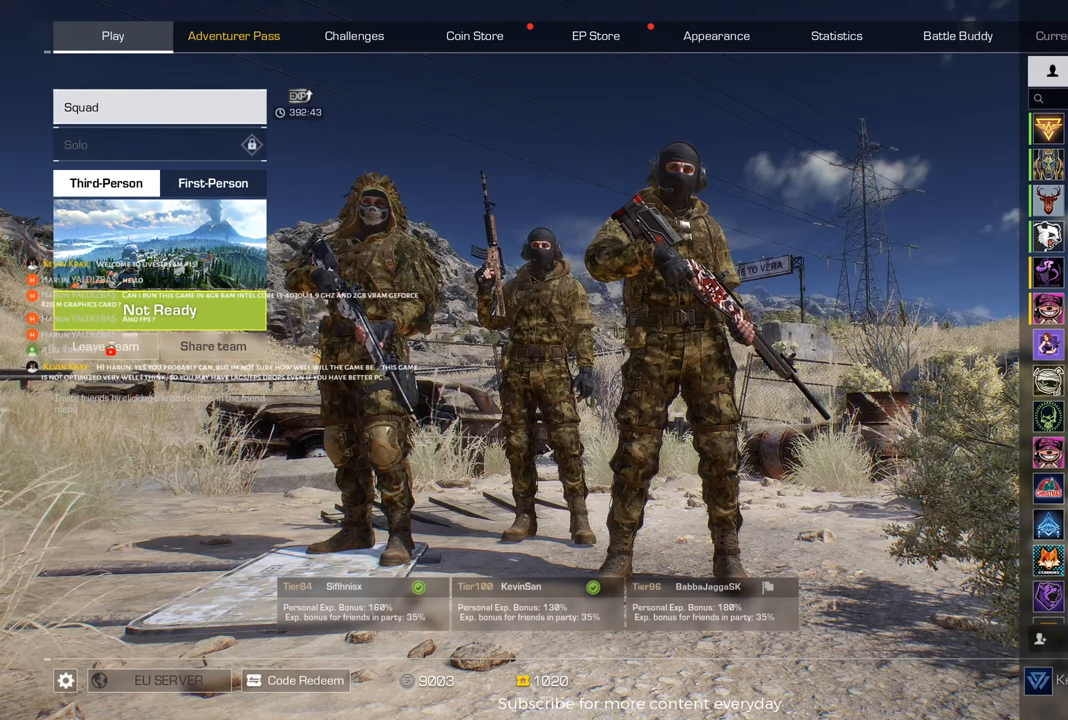
{"keys": [], "mouse": [], "events": []}
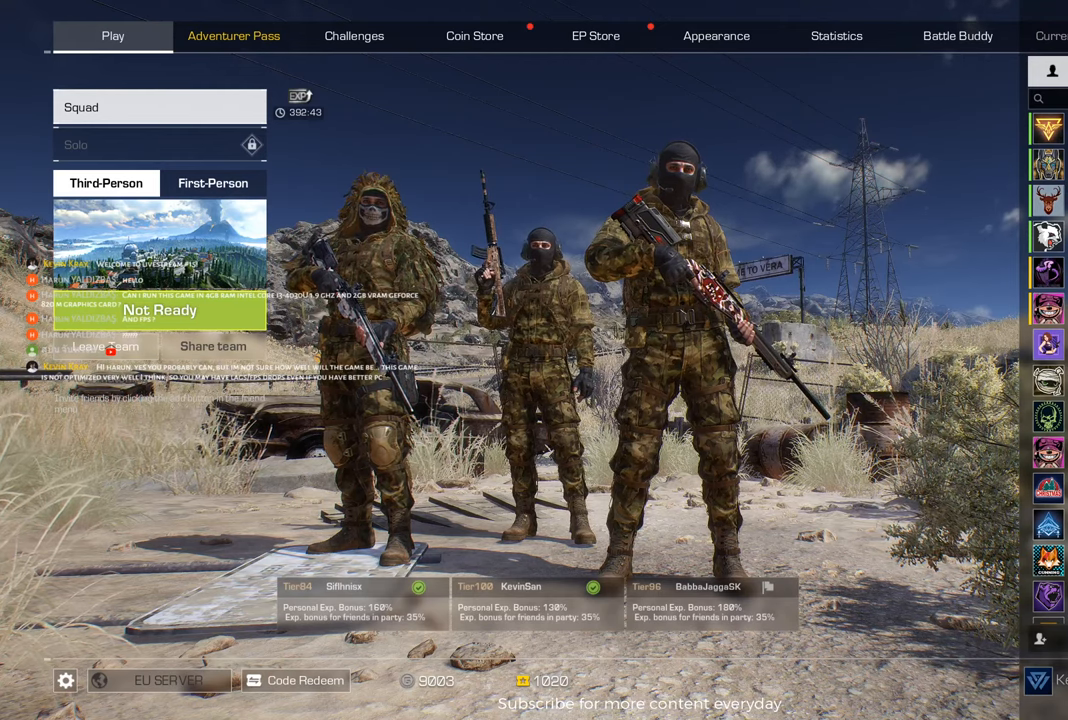
{"keys": [], "mouse": [], "events": []}
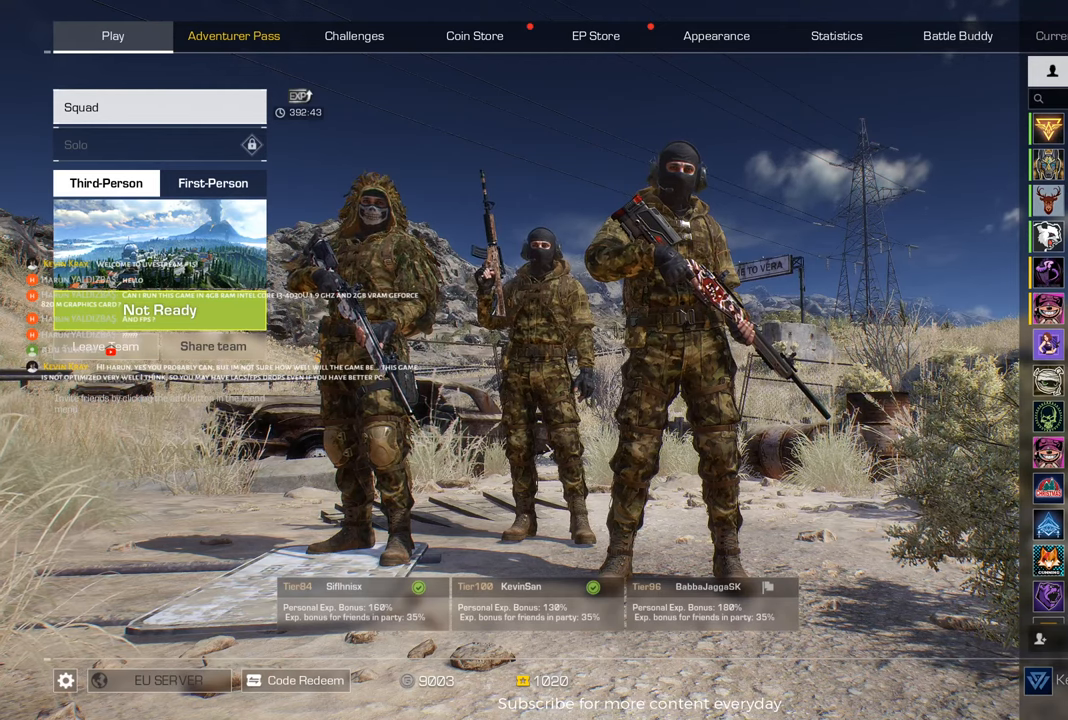
{"keys": [], "mouse": [], "events": []}
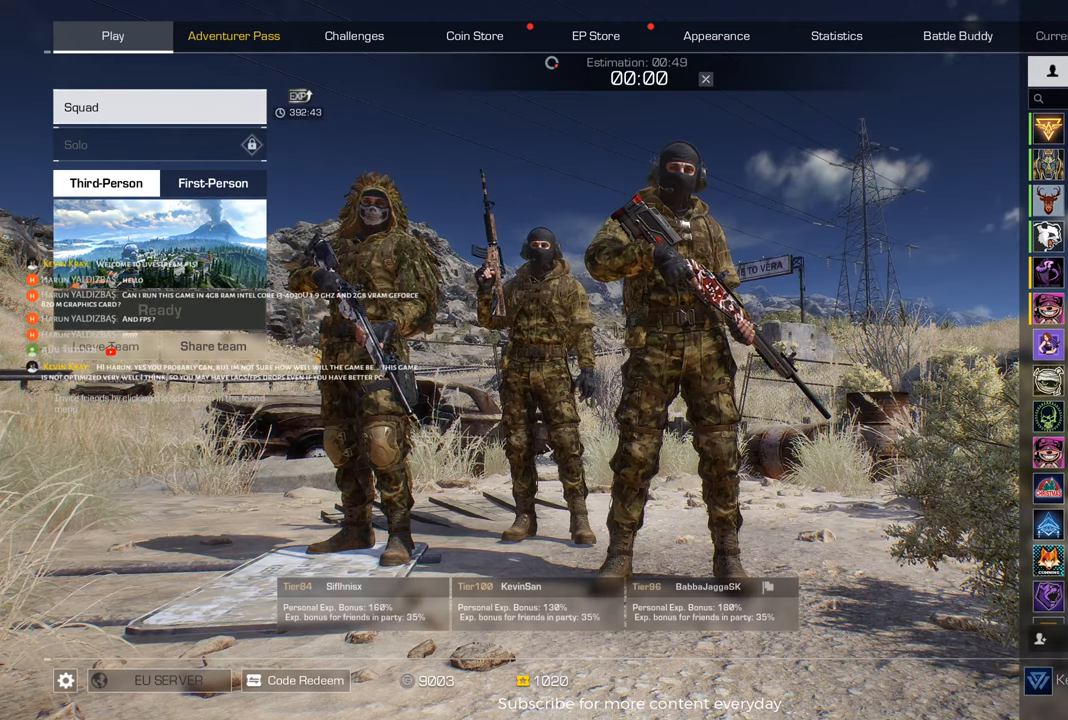
{"keys": [], "mouse": [], "events": []}
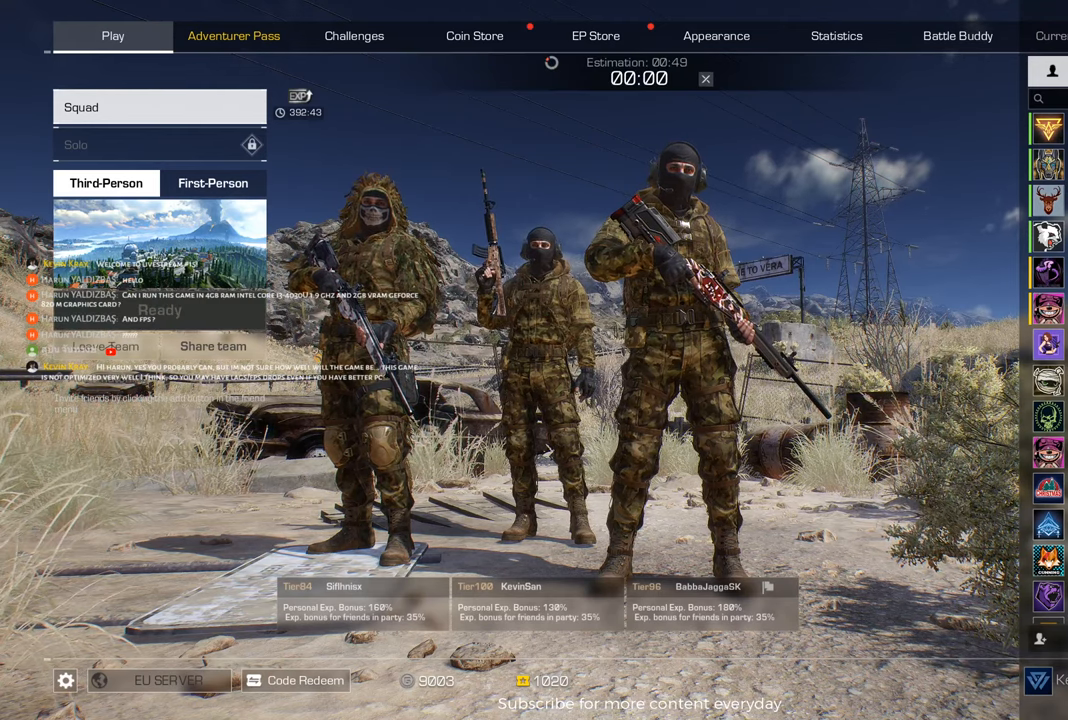
{"keys": [], "mouse": [], "events": [[67, "mouse_left", "down"], [150, "mouse_left", "up"]]}
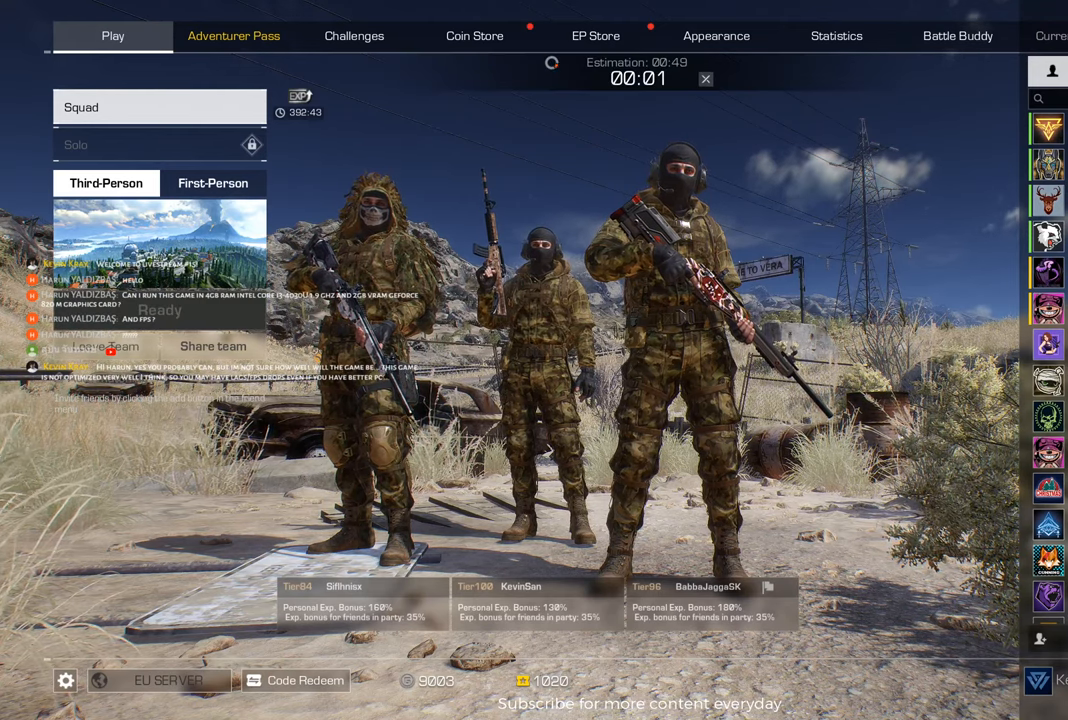
{"keys": [], "mouse": [], "events": [[117, "mouse_left", "down"], [217, "mouse_left", "up"]]}